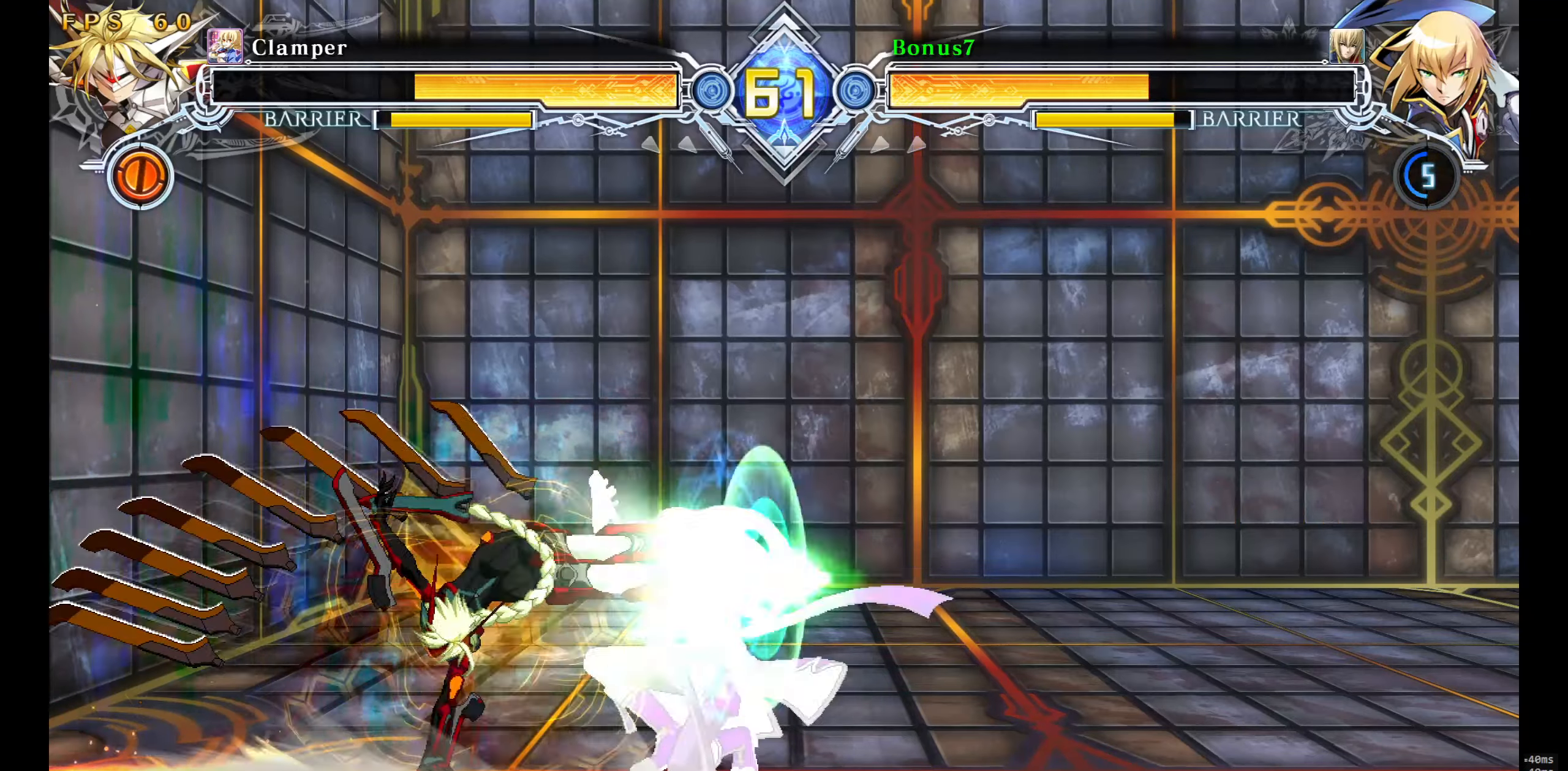
Gameplay with a controller (arcade stick); each line is a JSON object with the inputs held at the frame after it. "events" lists button and stick changes between this image and that frame as [ms after this image, input, new state], when the widget could be followed in between. Not read: L3 R3 SELECT START.
{"buttons": ["DPAD_DOWN", "DPAD_RIGHT"], "events": [[233, "DPAD_RIGHT", "up"], [400, "DPAD_RIGHT", "down"]]}
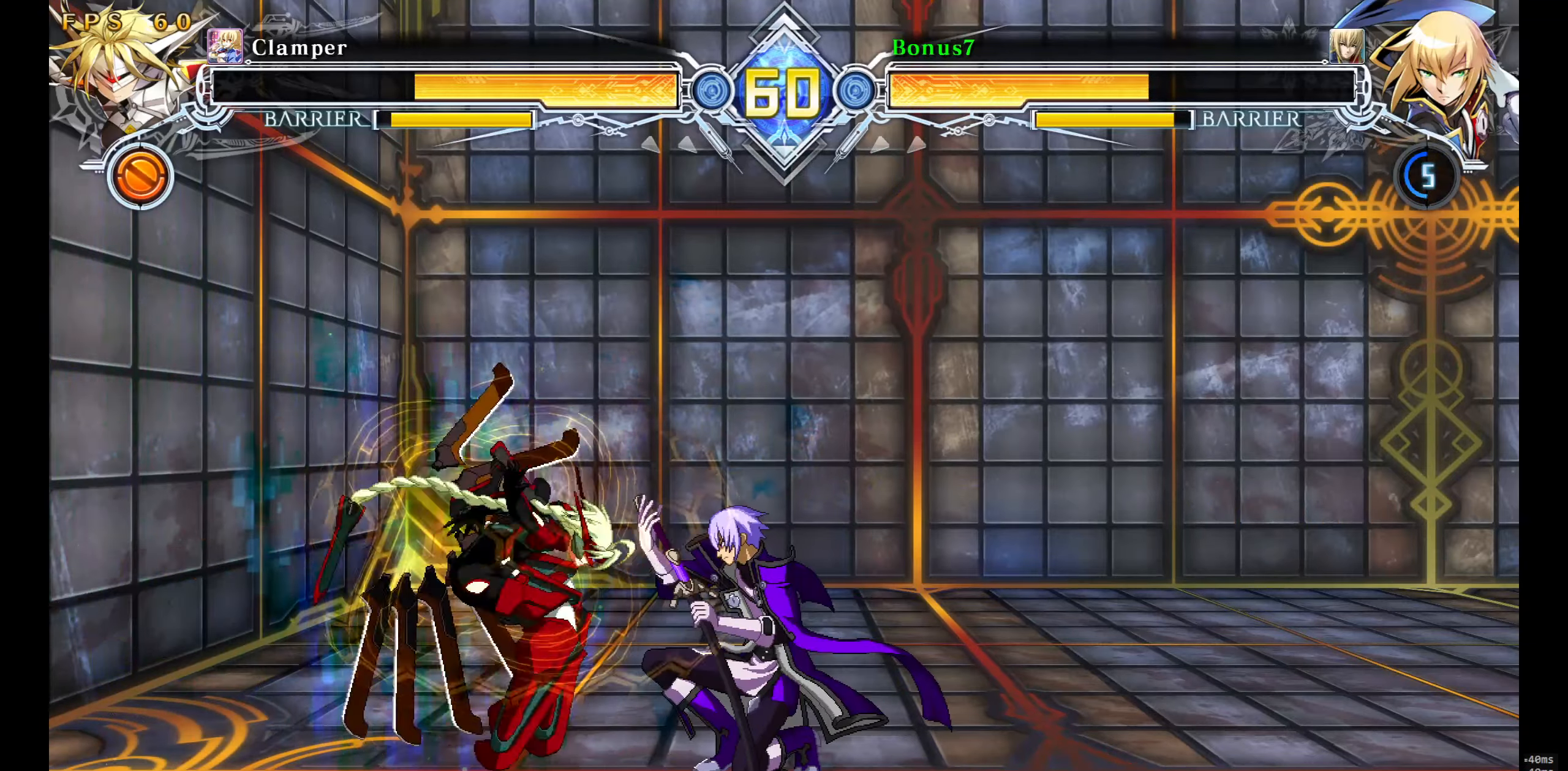
{"buttons": ["TRIANGLE", "DPAD_RIGHT"], "events": [[383, "TRIANGLE", "down"], [483, "DPAD_DOWN", "up"]]}
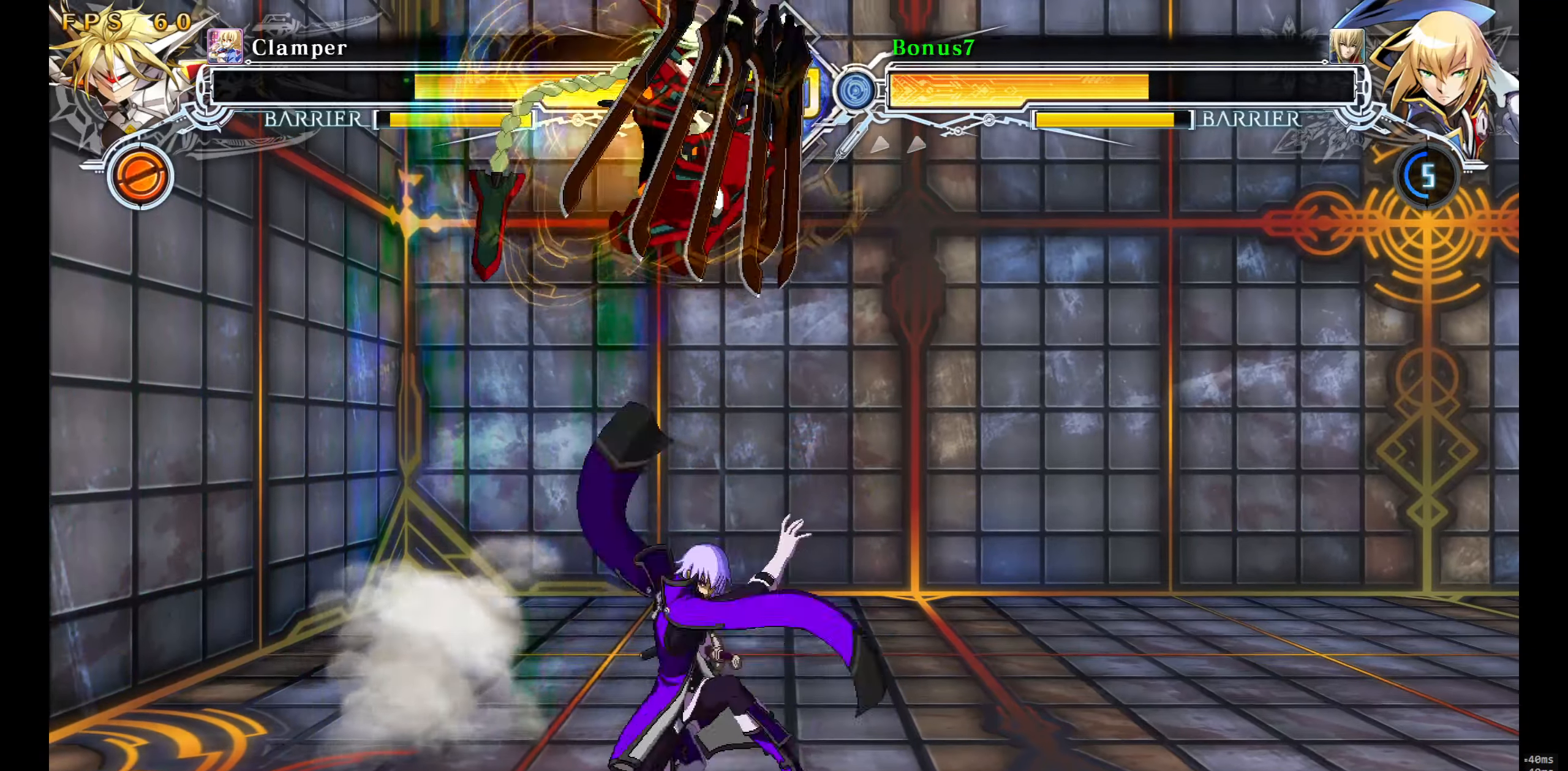
{"buttons": ["SQUARE", "TRIANGLE", "DPAD_DOWN", "DPAD_LEFT"], "events": [[33, "TRIANGLE", "up"], [50, "DPAD_RIGHT", "up"], [316, "DPAD_LEFT", "down"], [350, "DPAD_DOWN", "down"], [433, "SQUARE", "down"], [433, "TRIANGLE", "down"]]}
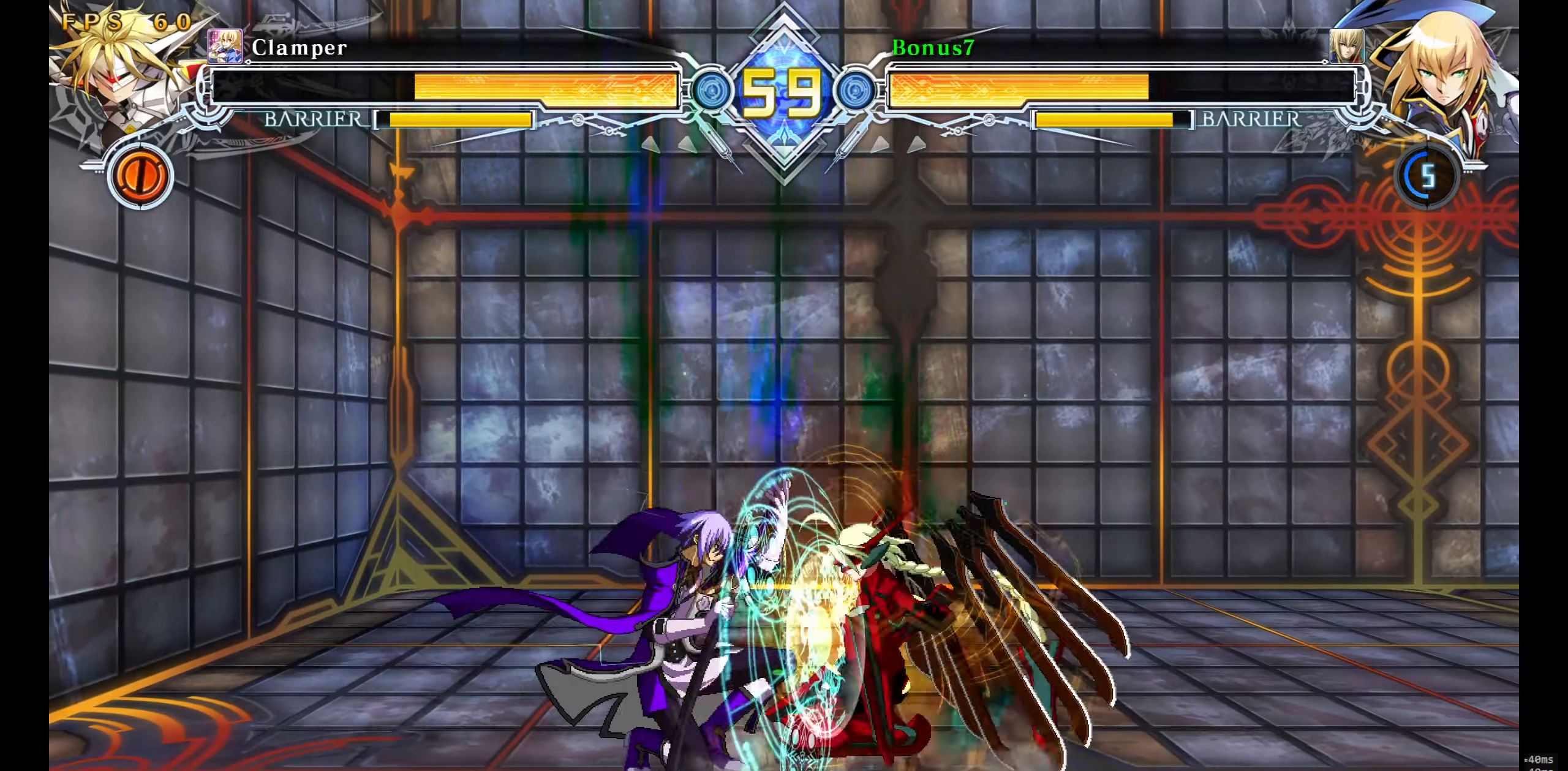
{"buttons": ["DPAD_DOWN", "DPAD_LEFT"], "events": [[466, "SQUARE", "up"], [466, "TRIANGLE", "up"]]}
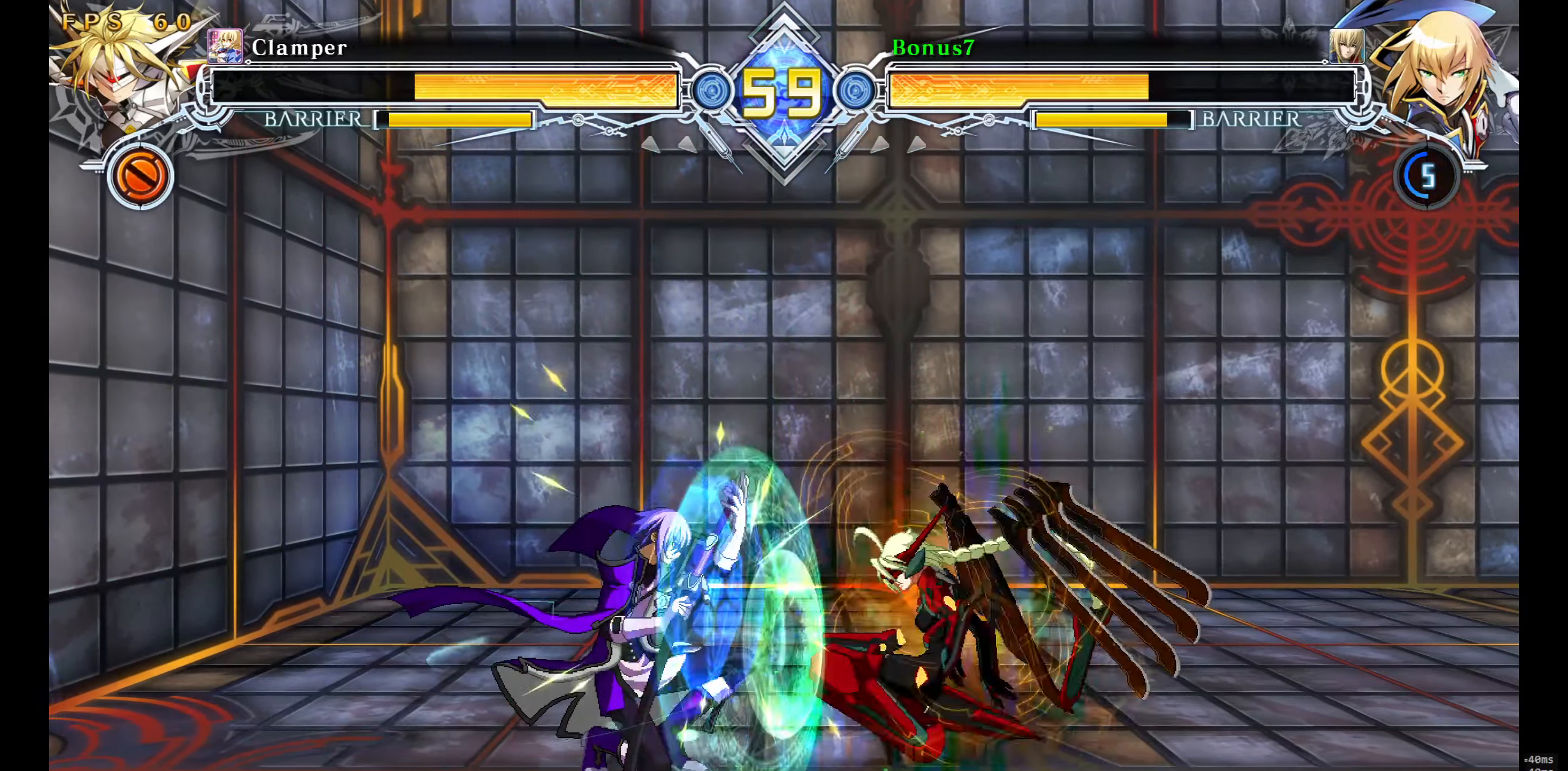
{"buttons": ["DPAD_DOWN", "DPAD_LEFT"], "events": [[433, "DPAD_LEFT", "up"], [500, "DPAD_LEFT", "down"]]}
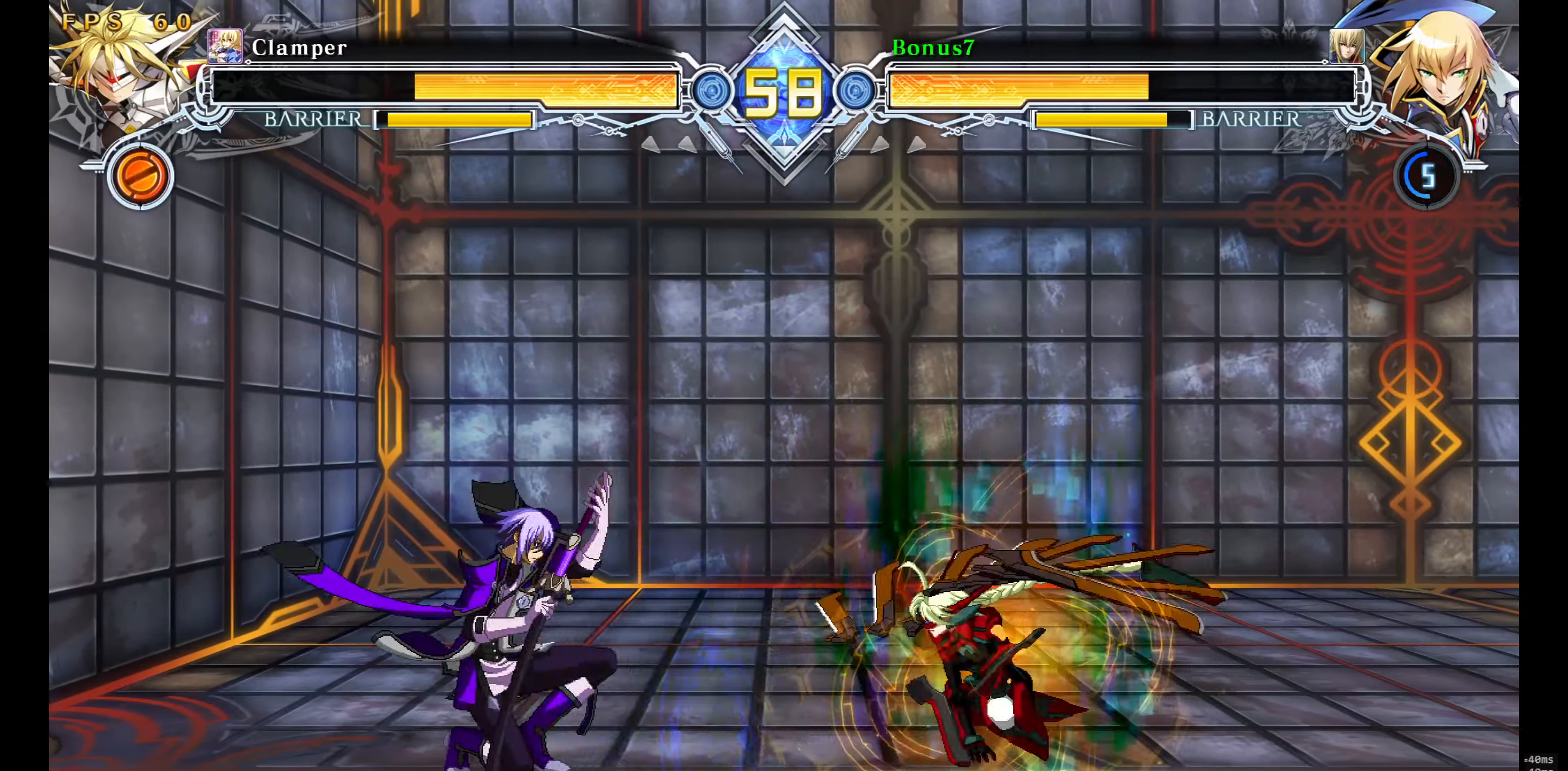
{"buttons": ["DPAD_DOWN", "DPAD_LEFT"], "events": [[450, "DPAD_LEFT", "up"], [500, "DPAD_LEFT", "down"]]}
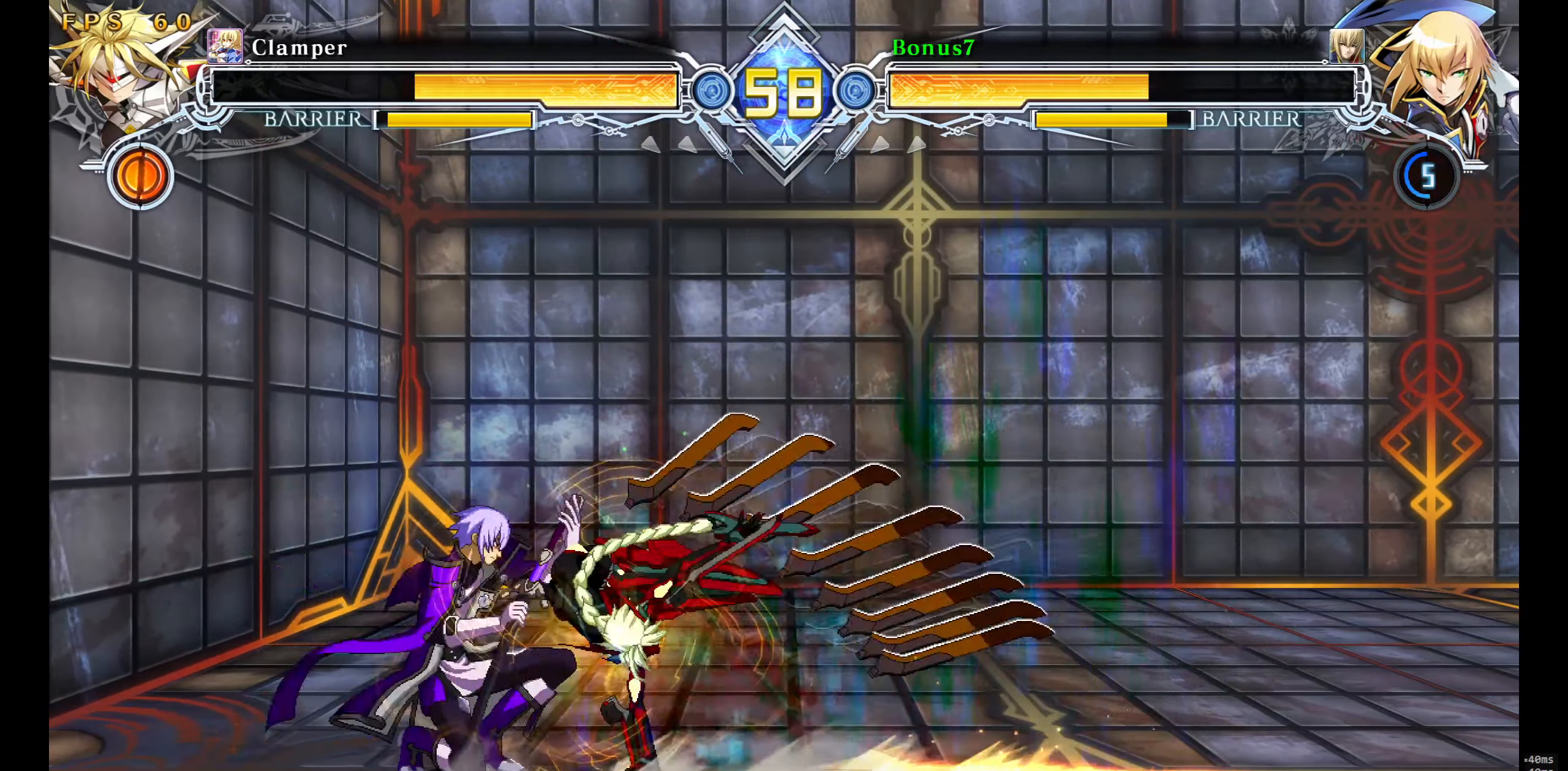
{"buttons": ["SQUARE", "TRIANGLE", "DPAD_DOWN", "DPAD_LEFT"], "events": [[333, "SQUARE", "down"], [333, "TRIANGLE", "down"]]}
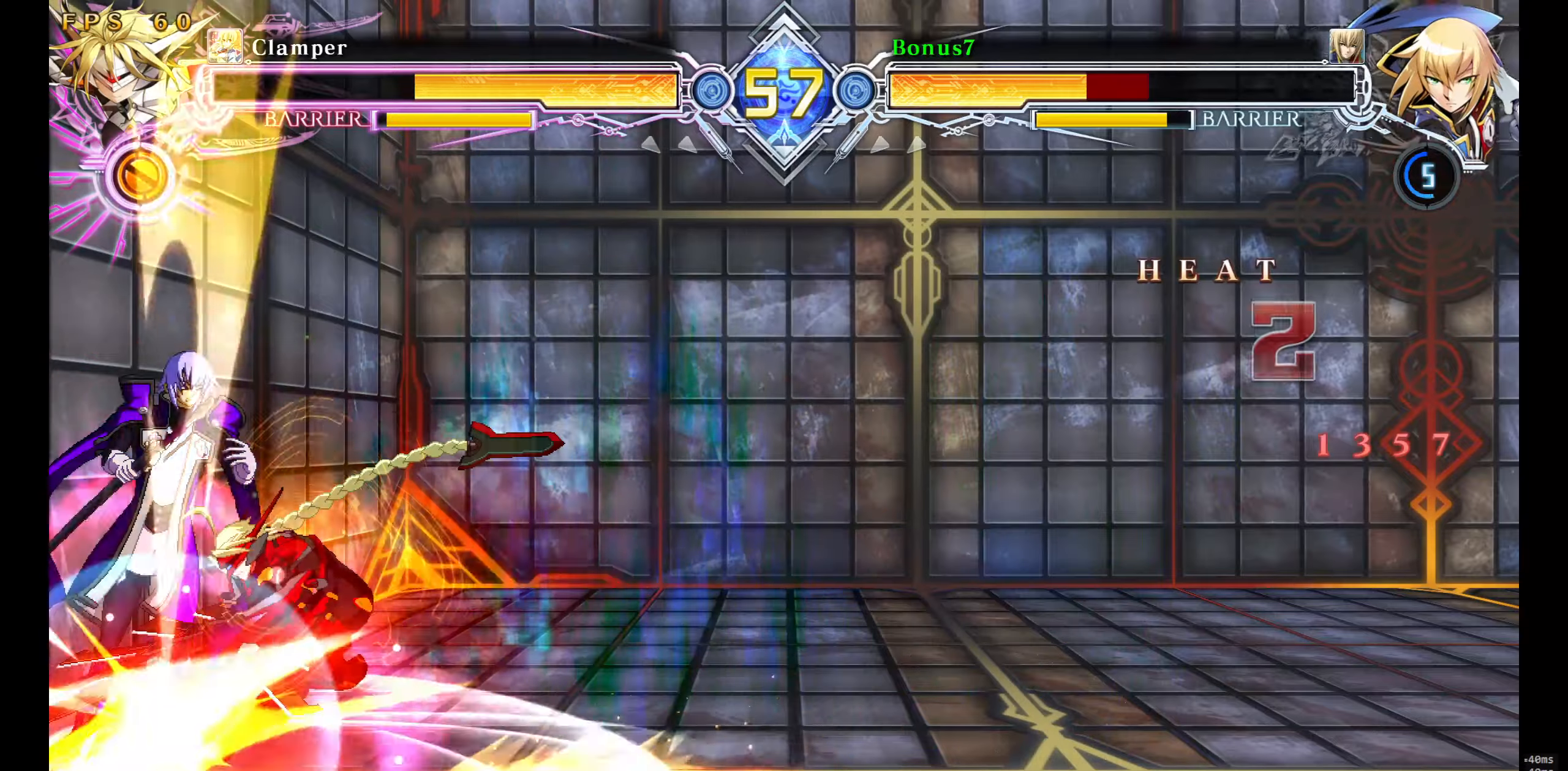
{"buttons": ["SQUARE", "TRIANGLE", "DPAD_LEFT"], "events": [[433, "DPAD_DOWN", "up"]]}
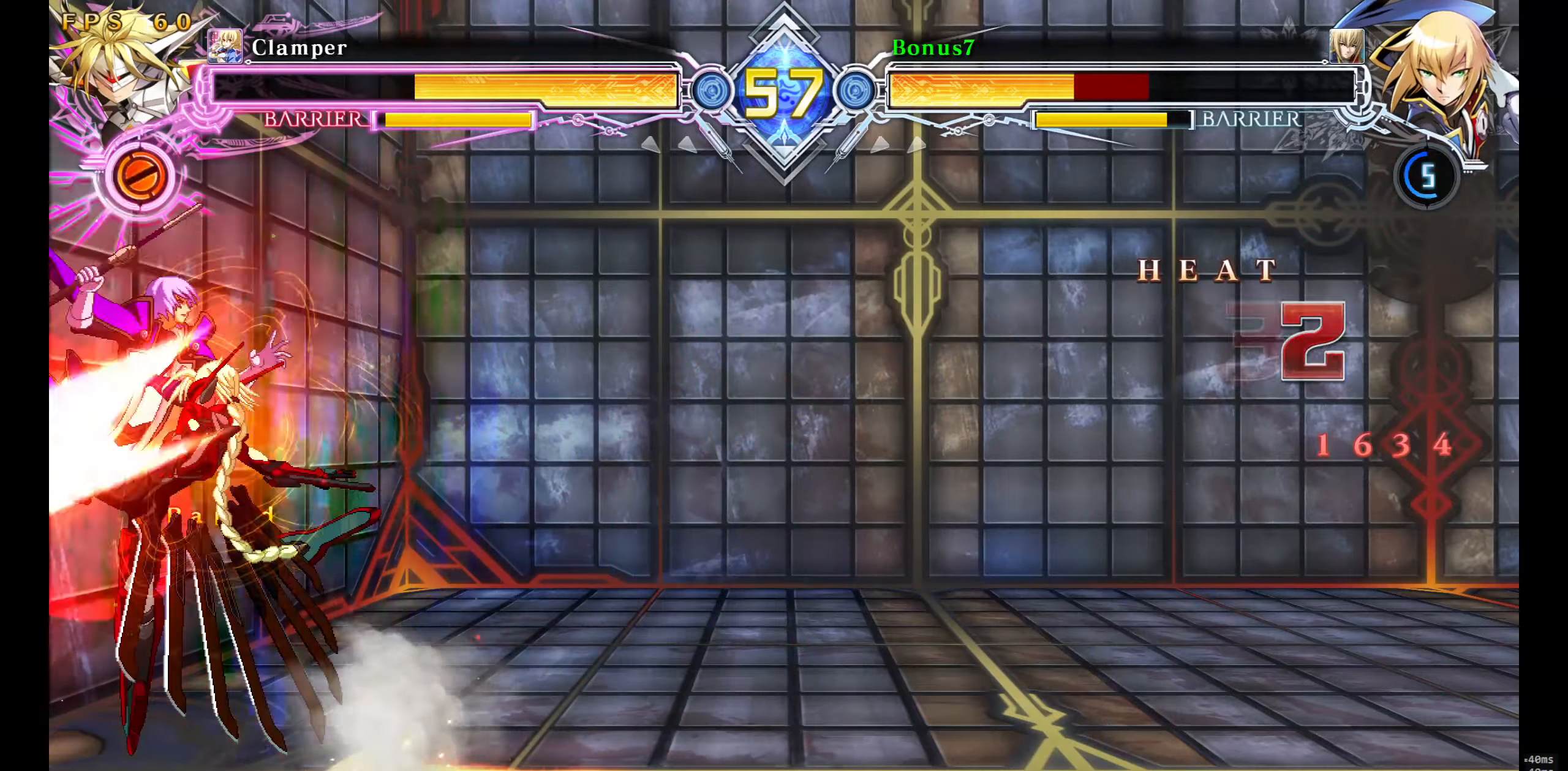
{"buttons": ["SQUARE", "TRIANGLE", "DPAD_LEFT"], "events": []}
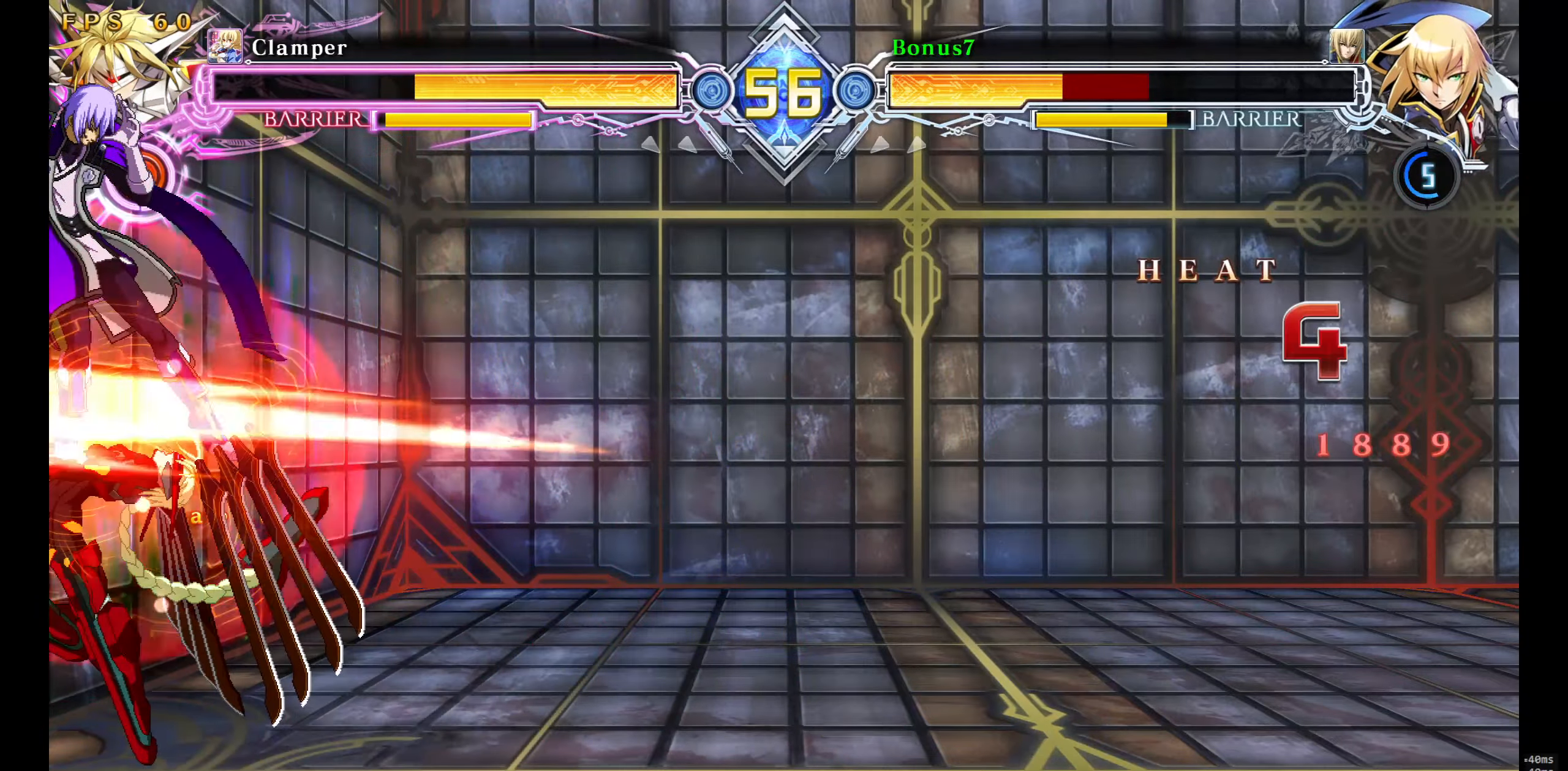
{"buttons": ["SQUARE", "TRIANGLE", "DPAD_LEFT"], "events": []}
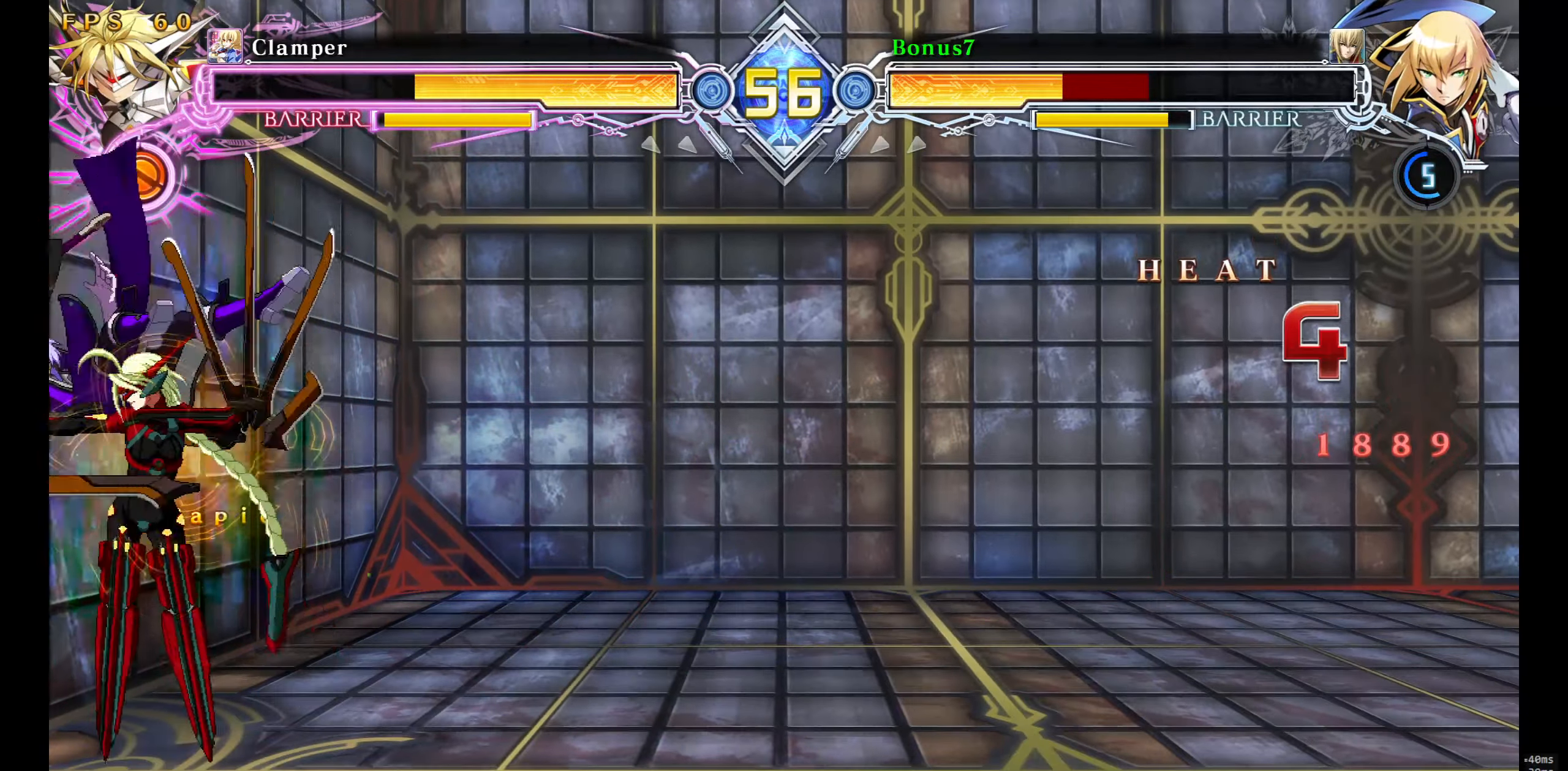
{"buttons": ["SQUARE", "TRIANGLE", "DPAD_LEFT"], "events": []}
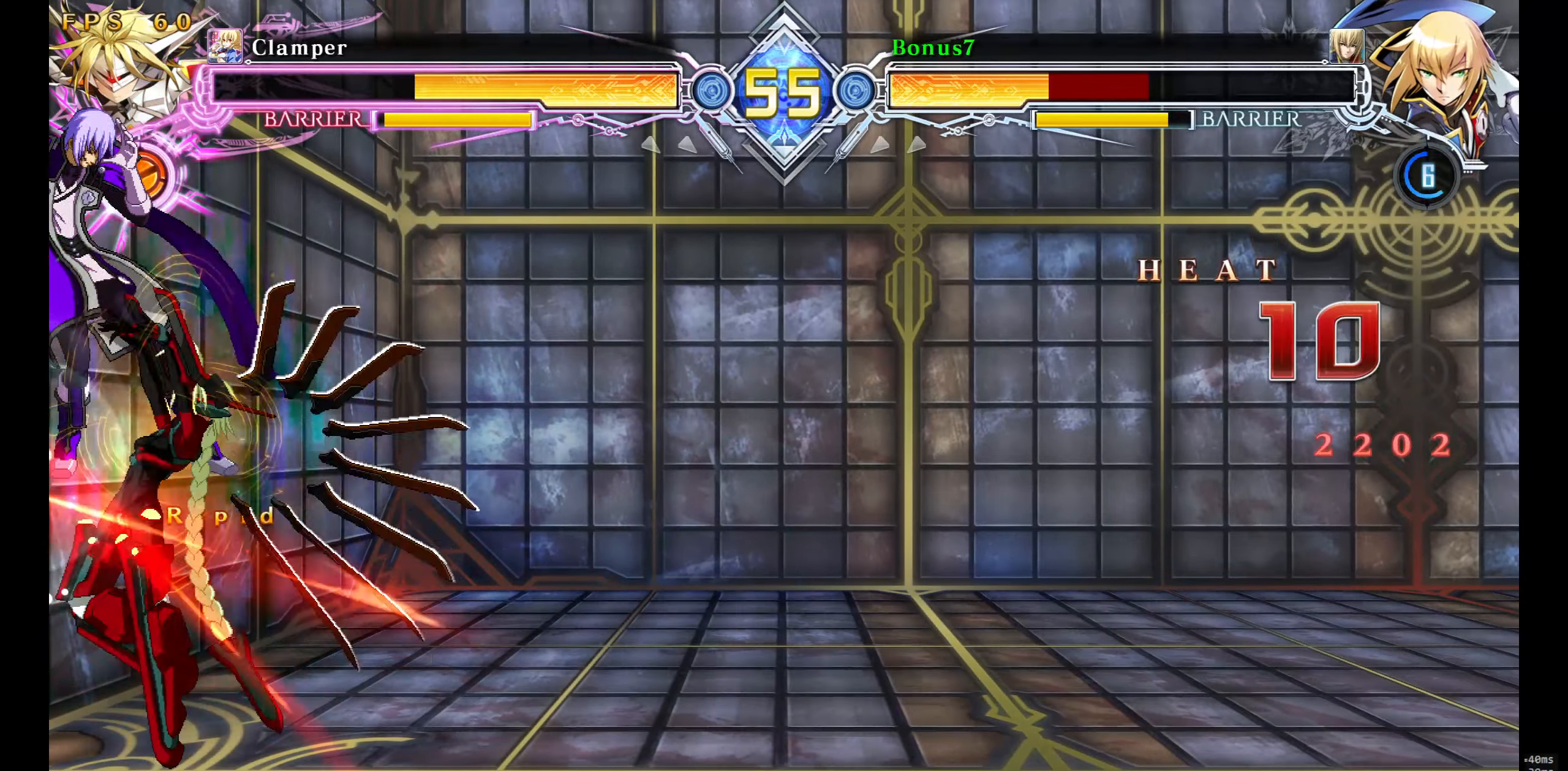
{"buttons": ["SQUARE", "TRIANGLE", "DPAD_LEFT"], "events": []}
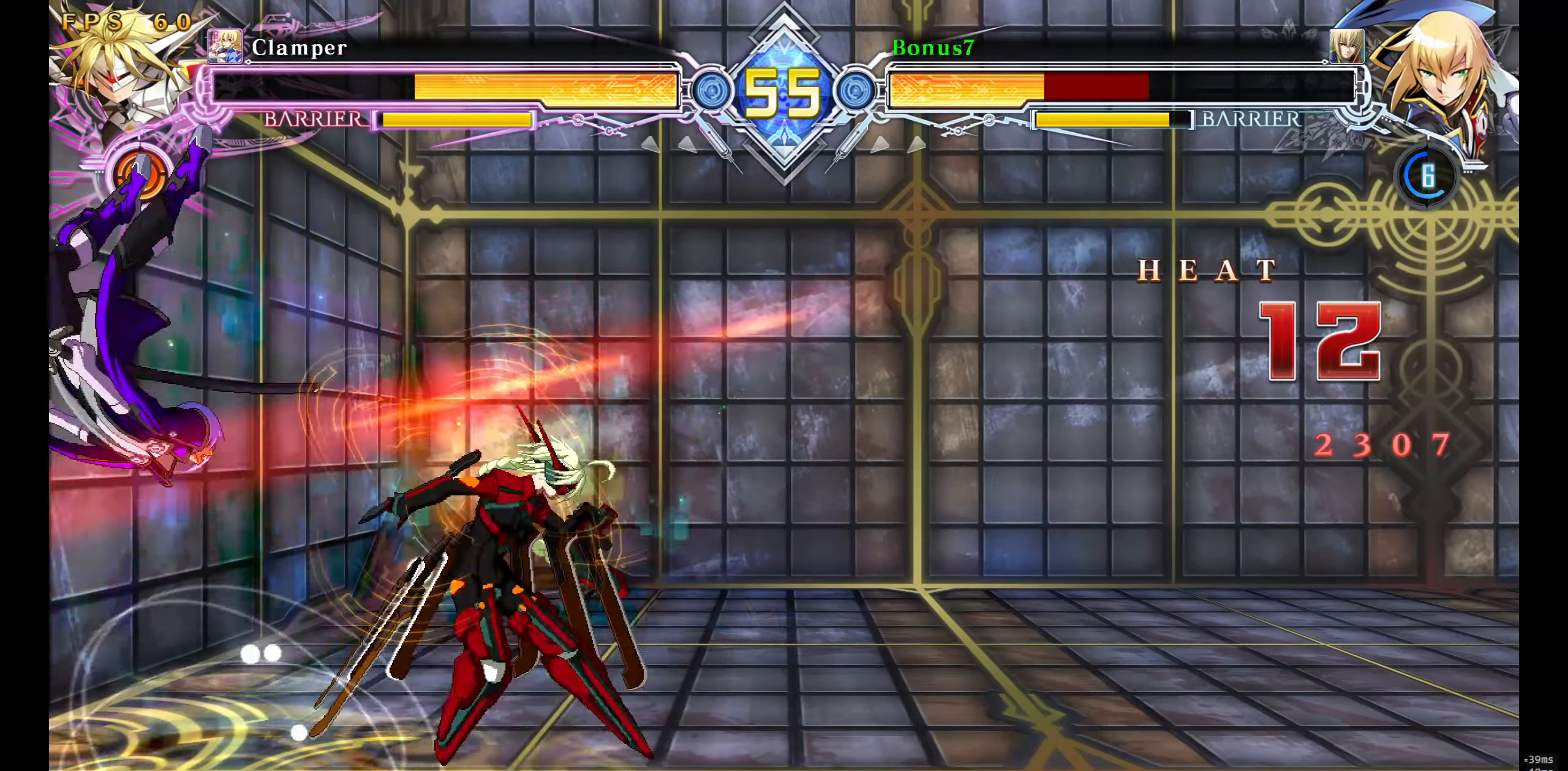
{"buttons": ["SQUARE", "TRIANGLE"], "events": [[100, "DPAD_LEFT", "up"]]}
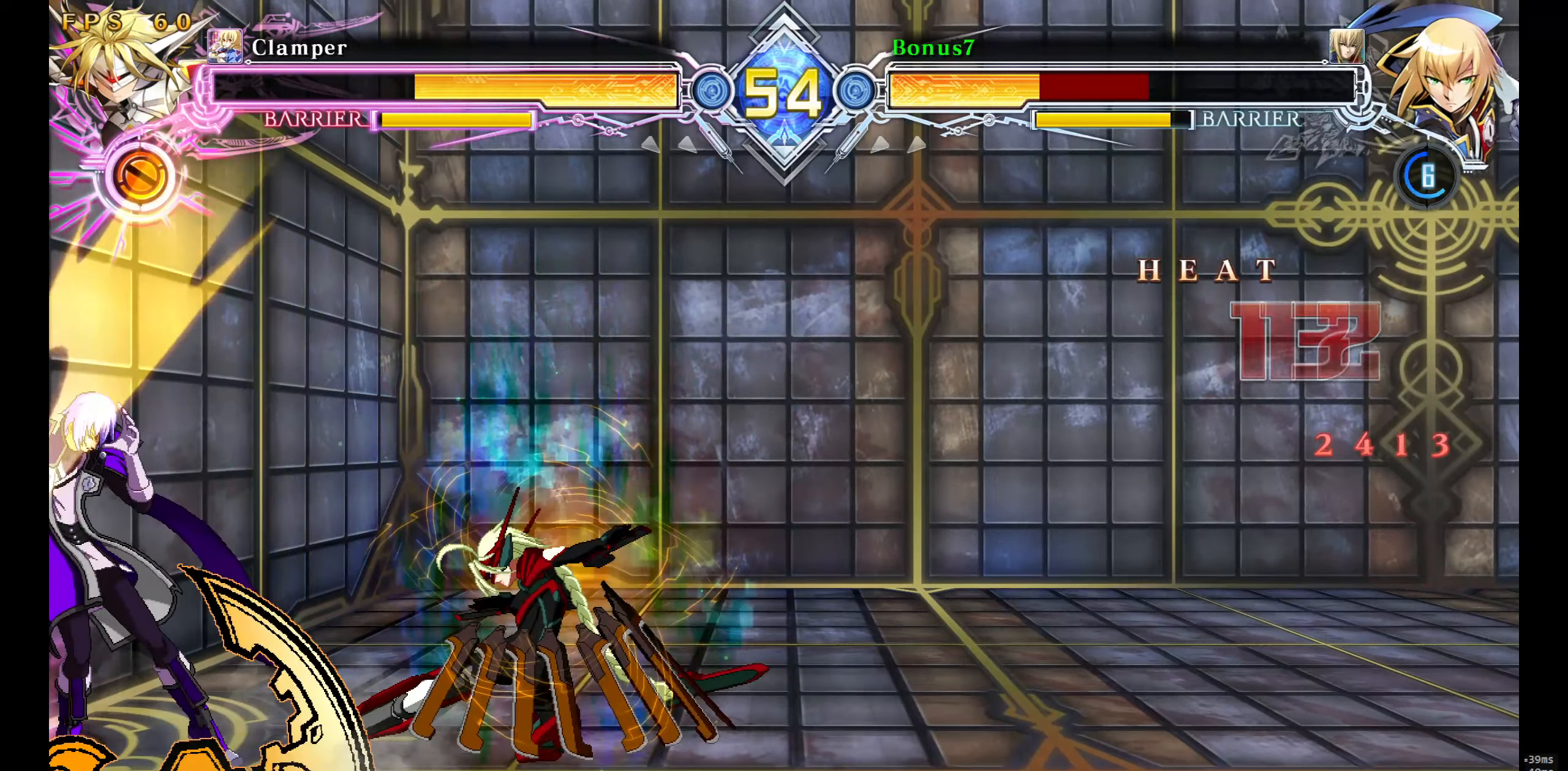
{"buttons": [], "events": [[17, "SQUARE", "up"], [17, "TRIANGLE", "up"]]}
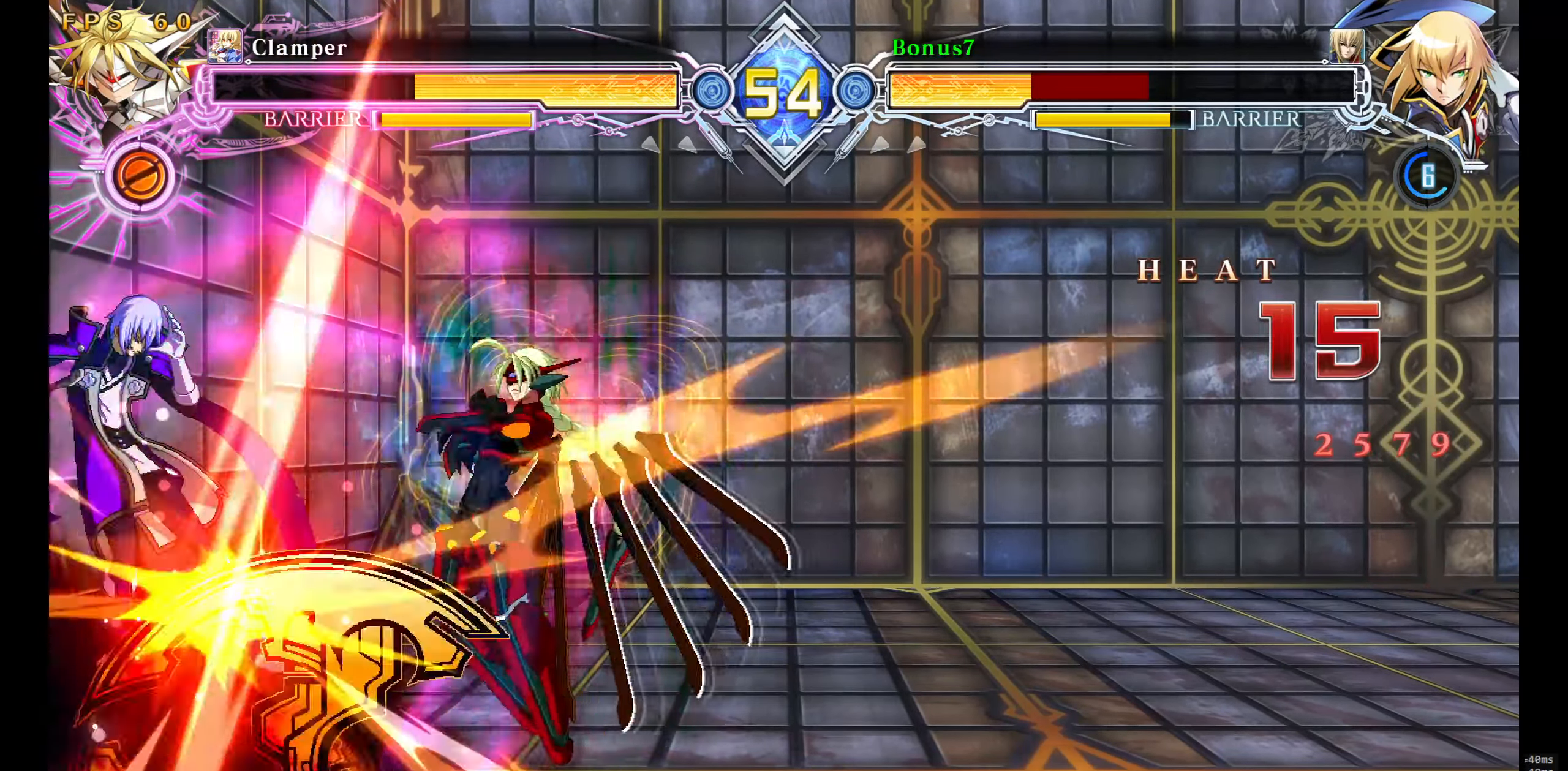
{"buttons": [], "events": []}
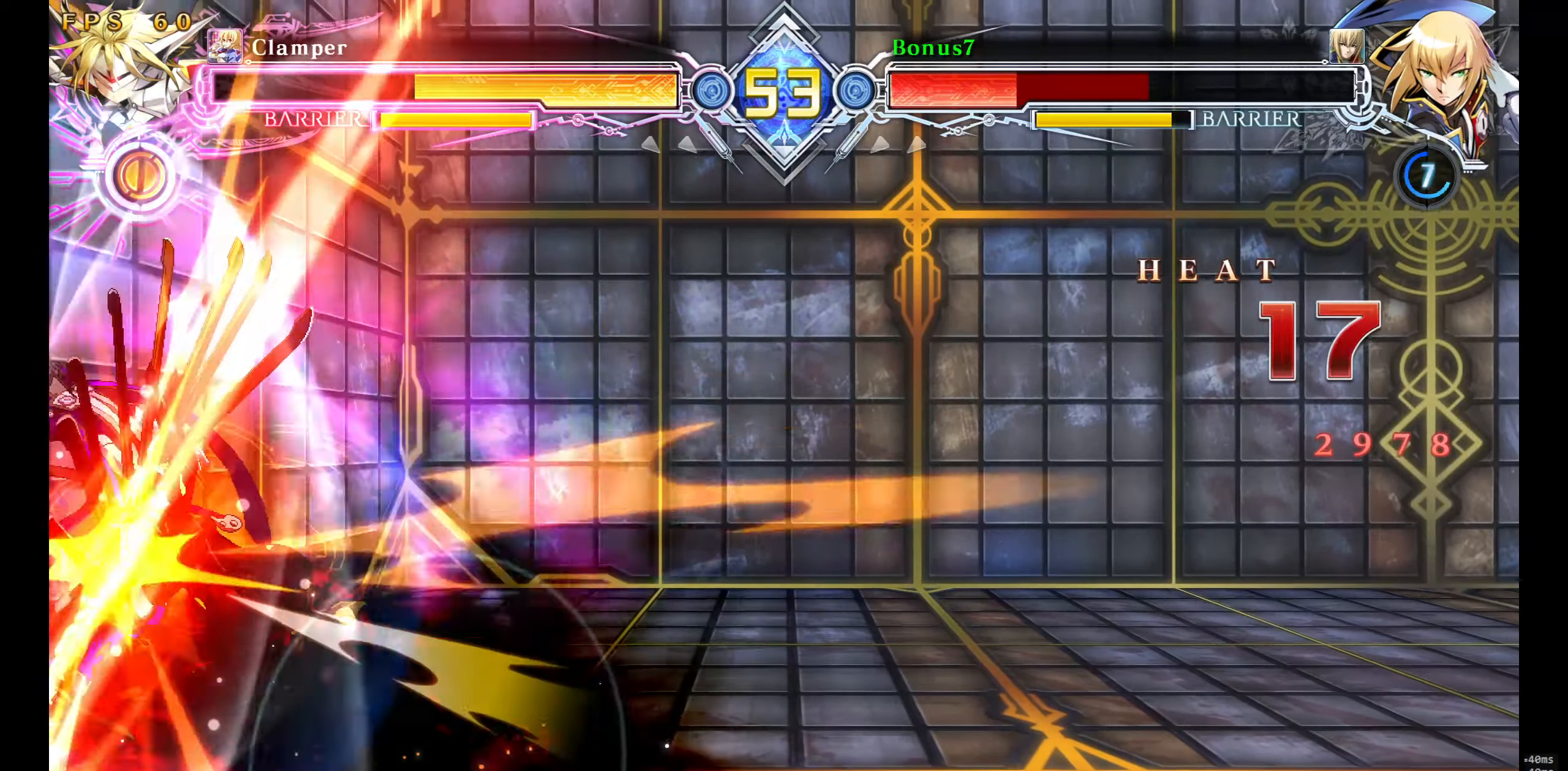
{"buttons": [], "events": []}
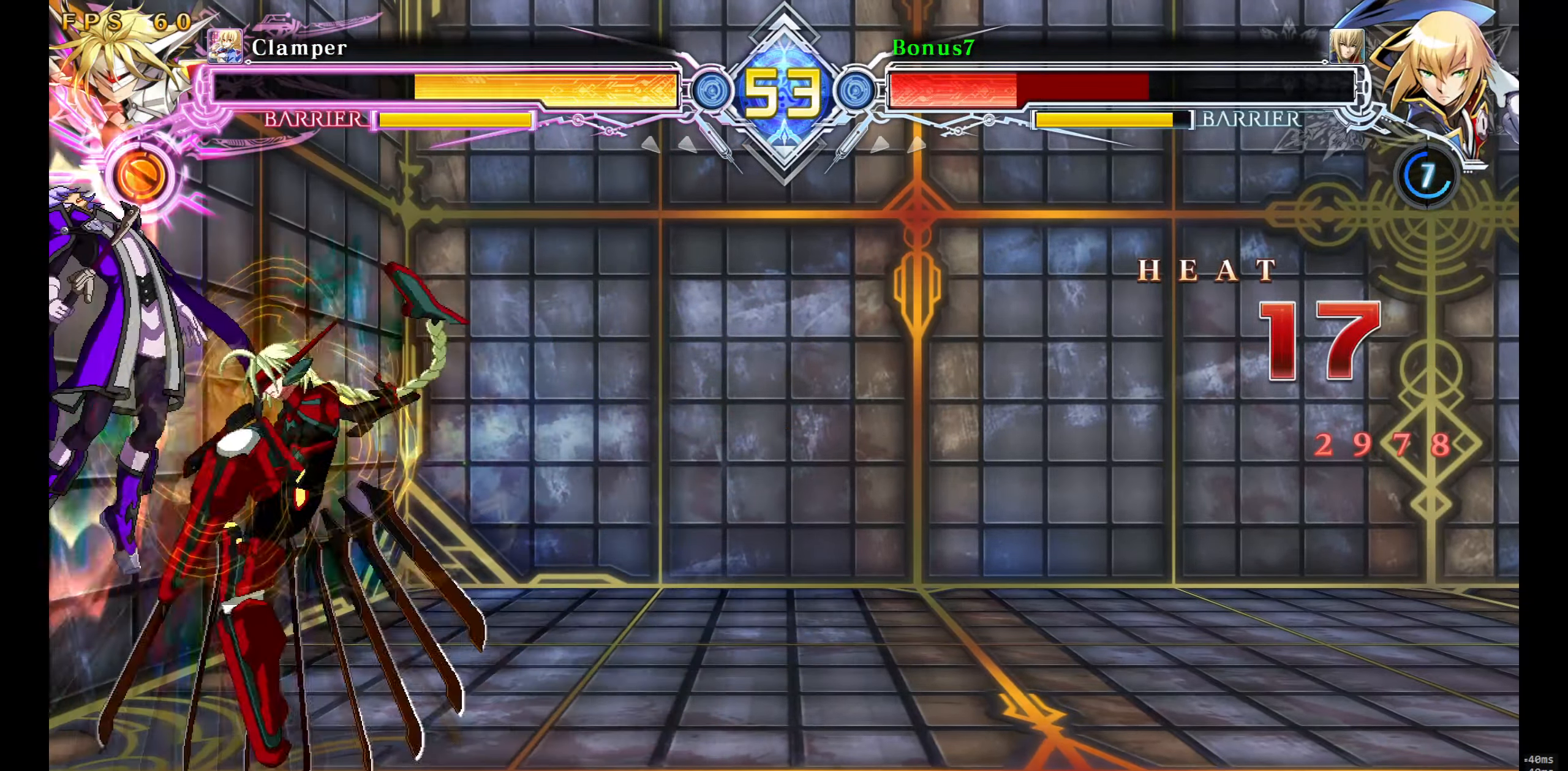
{"buttons": [], "events": []}
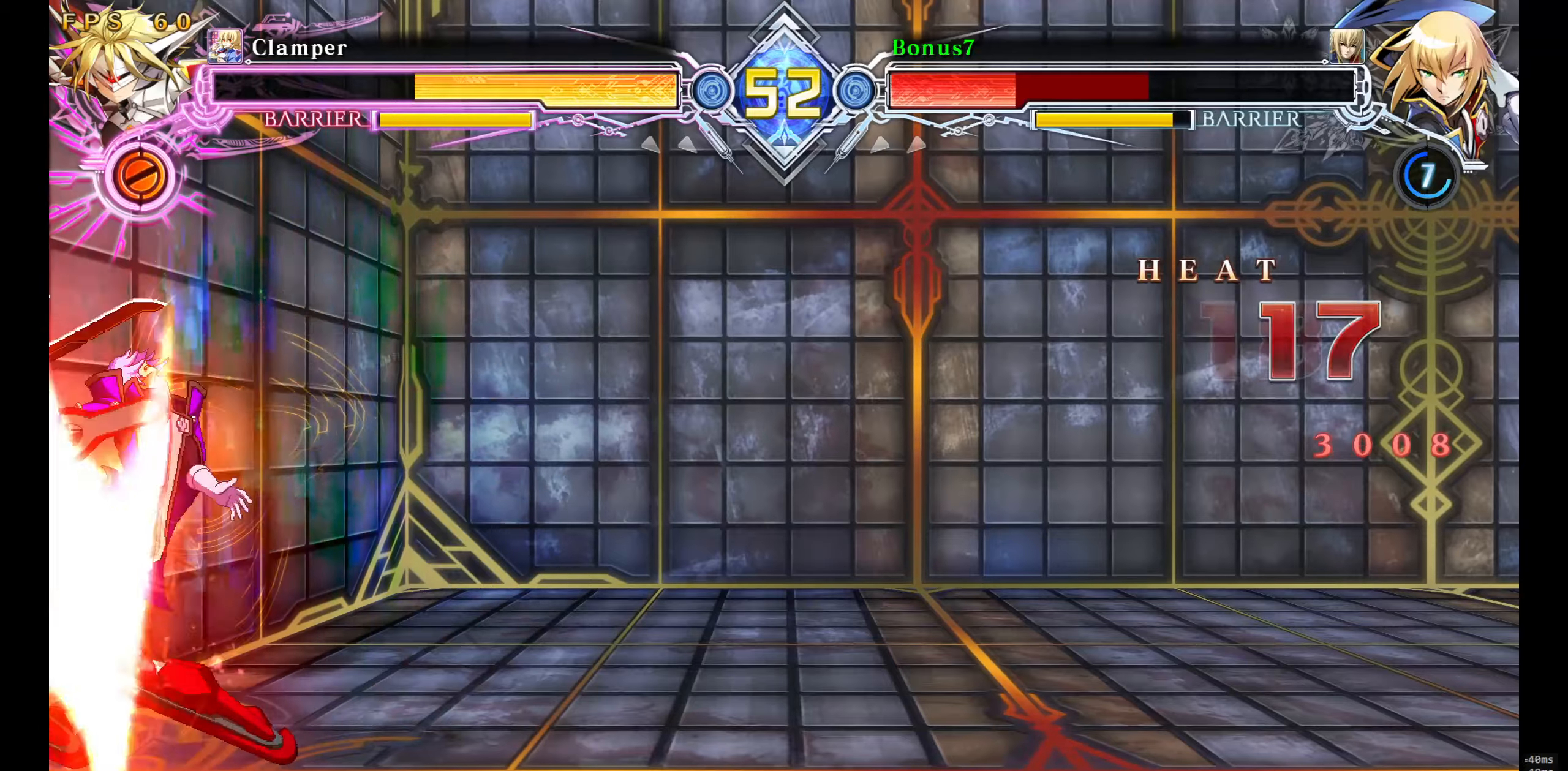
{"buttons": [], "events": []}
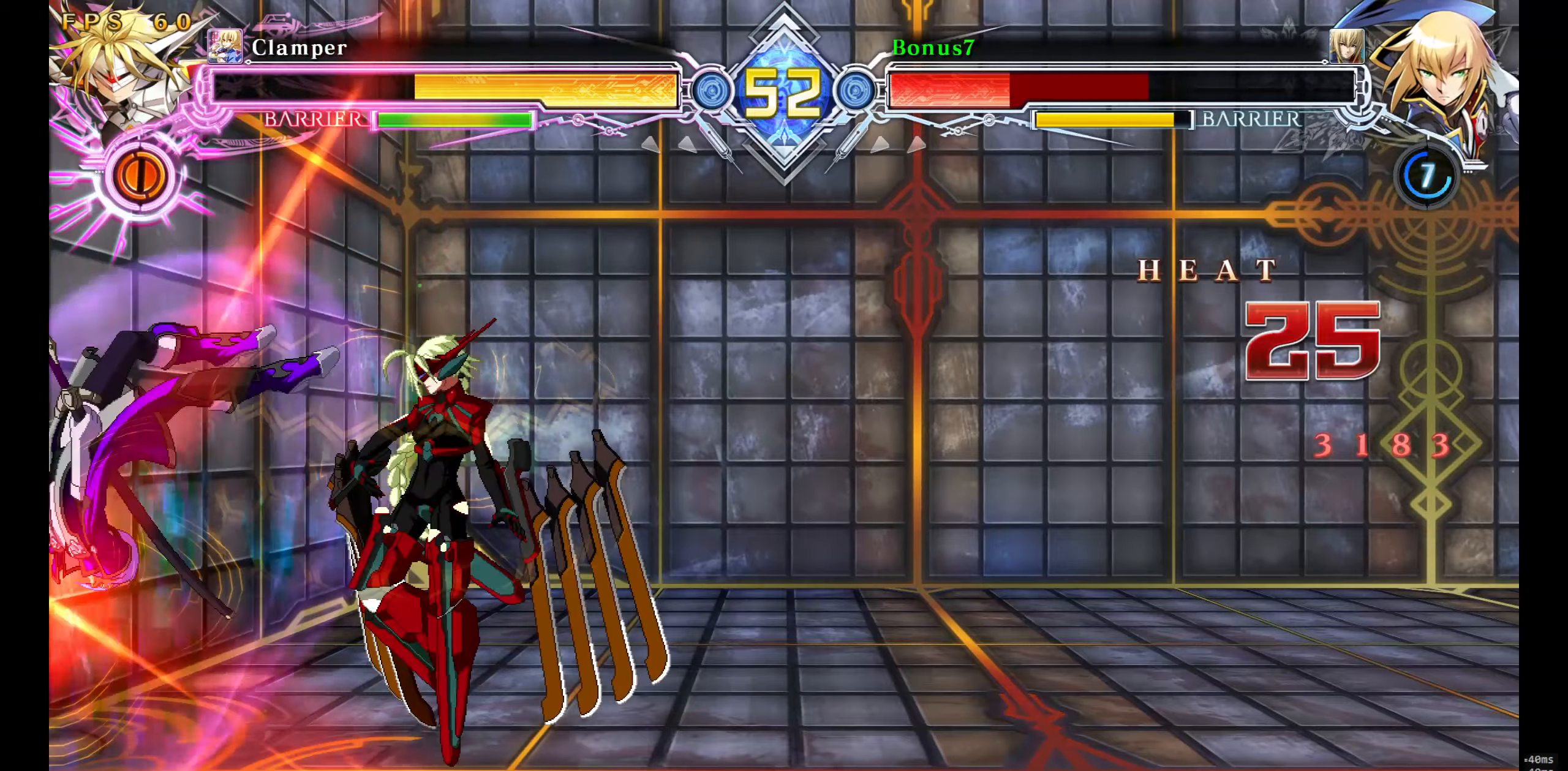
{"buttons": [], "events": []}
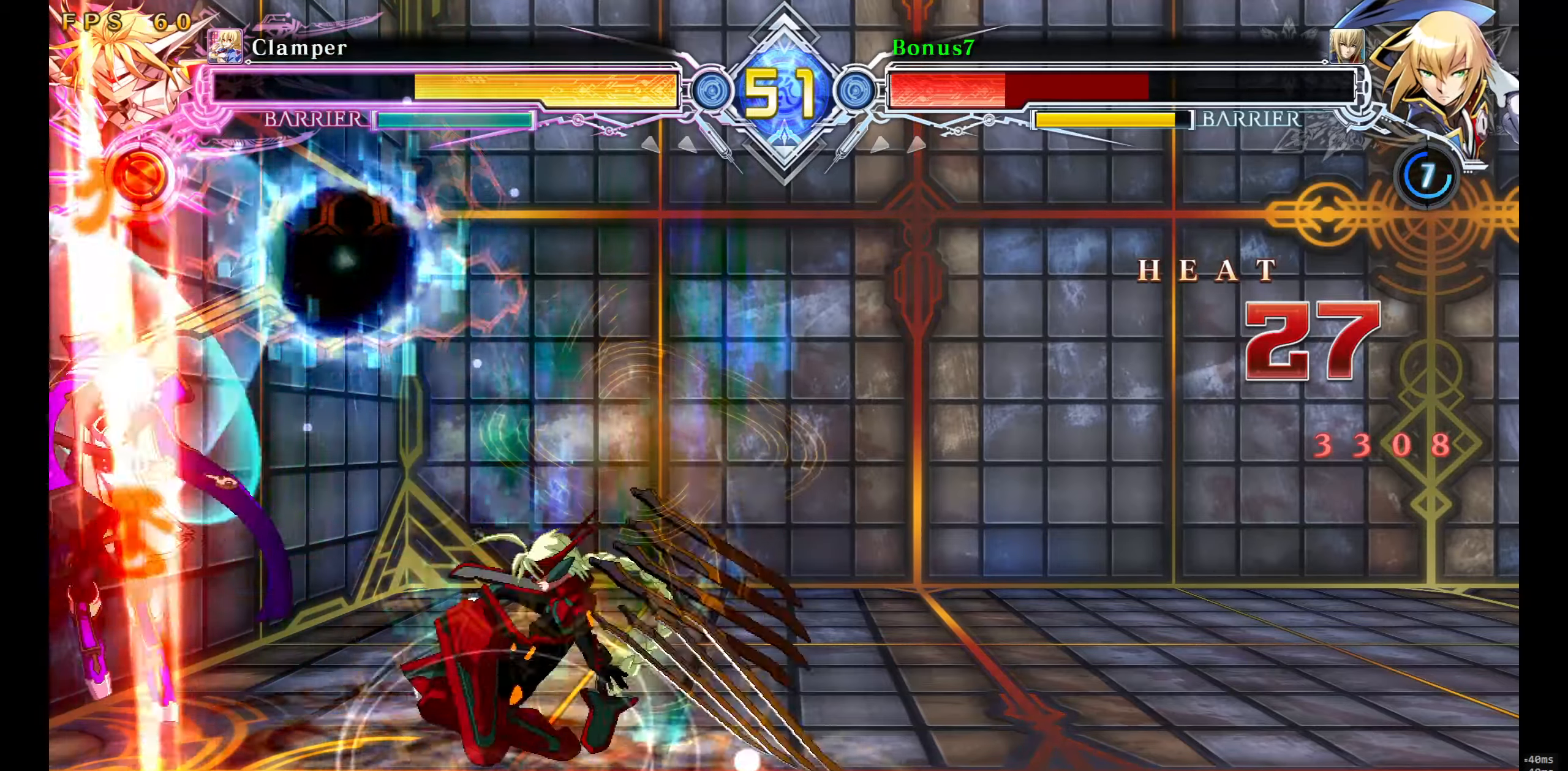
{"buttons": [], "events": []}
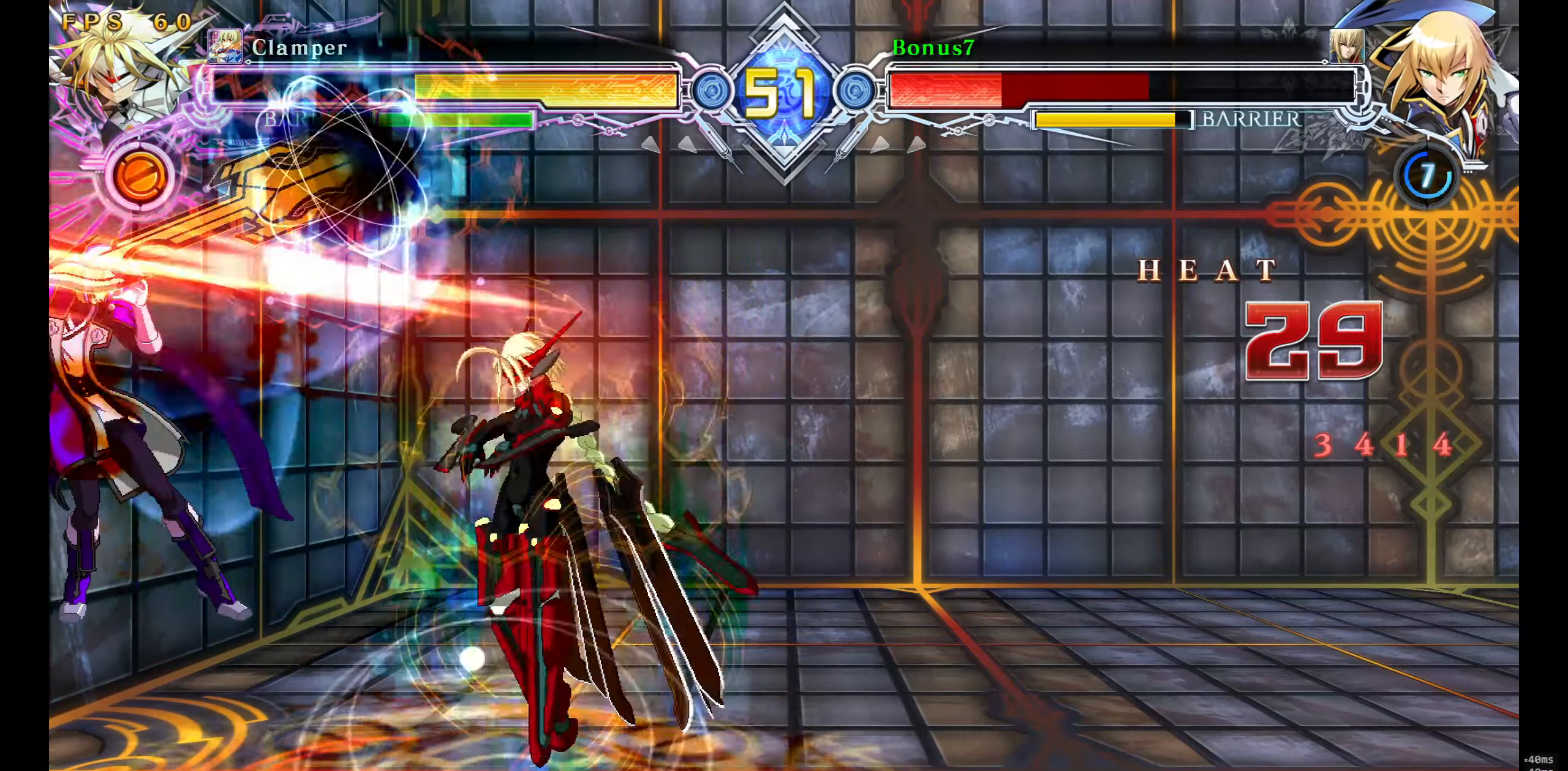
{"buttons": ["SQUARE", "TRIANGLE"], "events": [[350, "SQUARE", "down"], [350, "TRIANGLE", "down"]]}
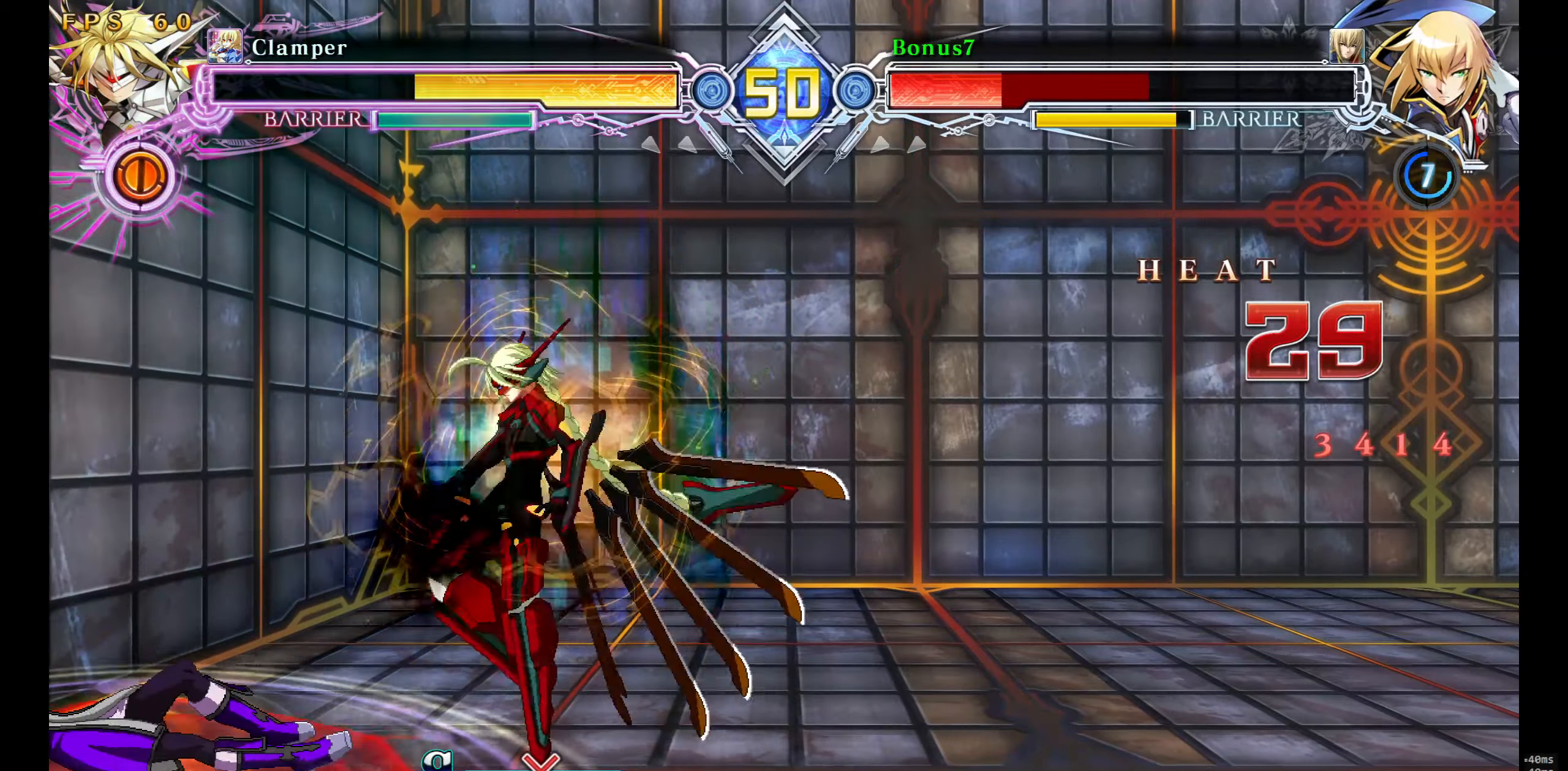
{"buttons": ["DPAD_DOWN"], "events": [[367, "DPAD_RIGHT", "down"], [417, "DPAD_DOWN", "down"], [450, "SQUARE", "up"], [450, "TRIANGLE", "up"], [484, "DPAD_RIGHT", "up"]]}
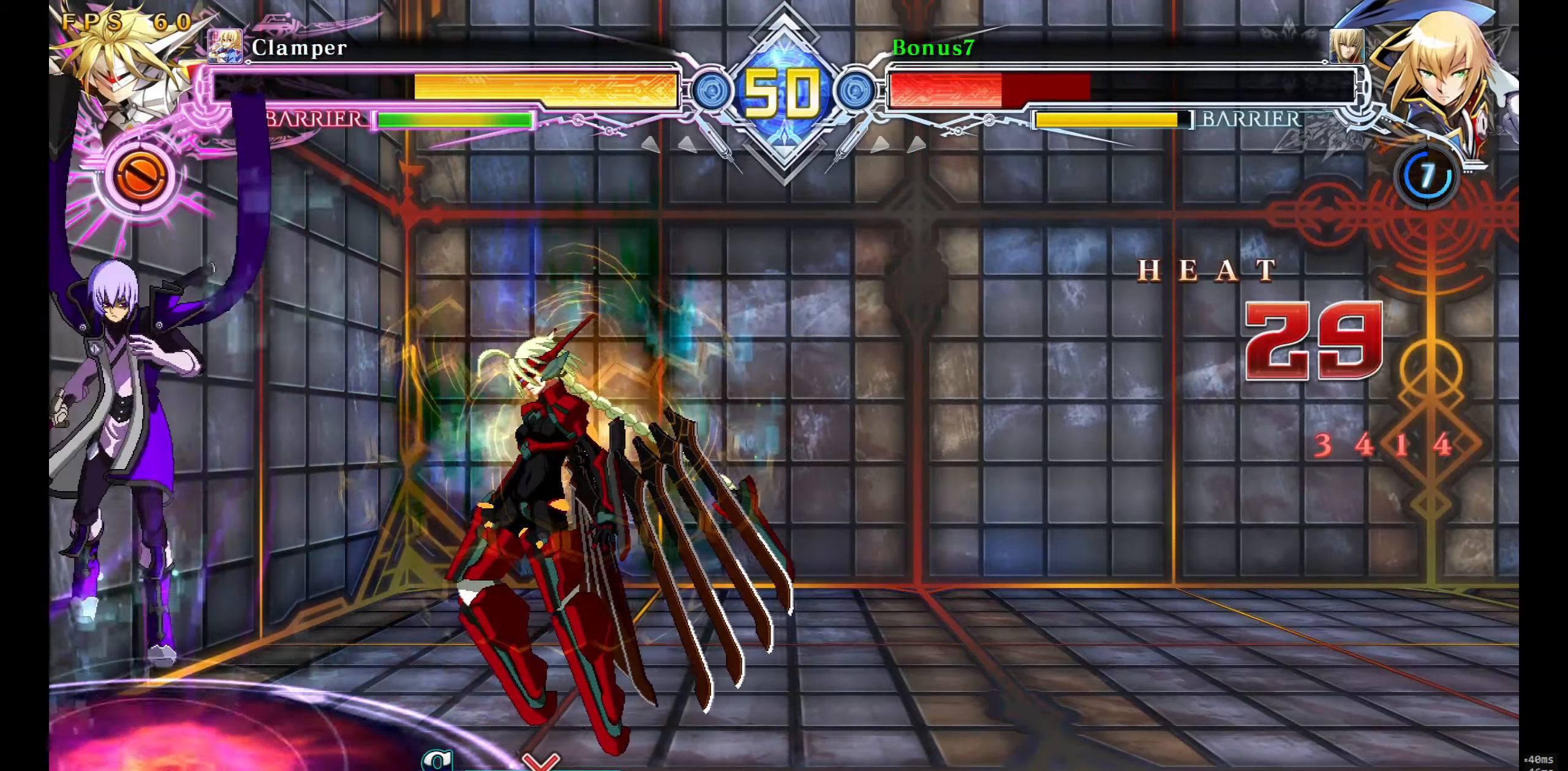
{"buttons": [], "events": [[17, "DPAD_RIGHT", "down"], [34, "DPAD_DOWN", "up"], [84, "CROSS", "down"], [134, "DPAD_RIGHT", "up"], [417, "CROSS", "up"]]}
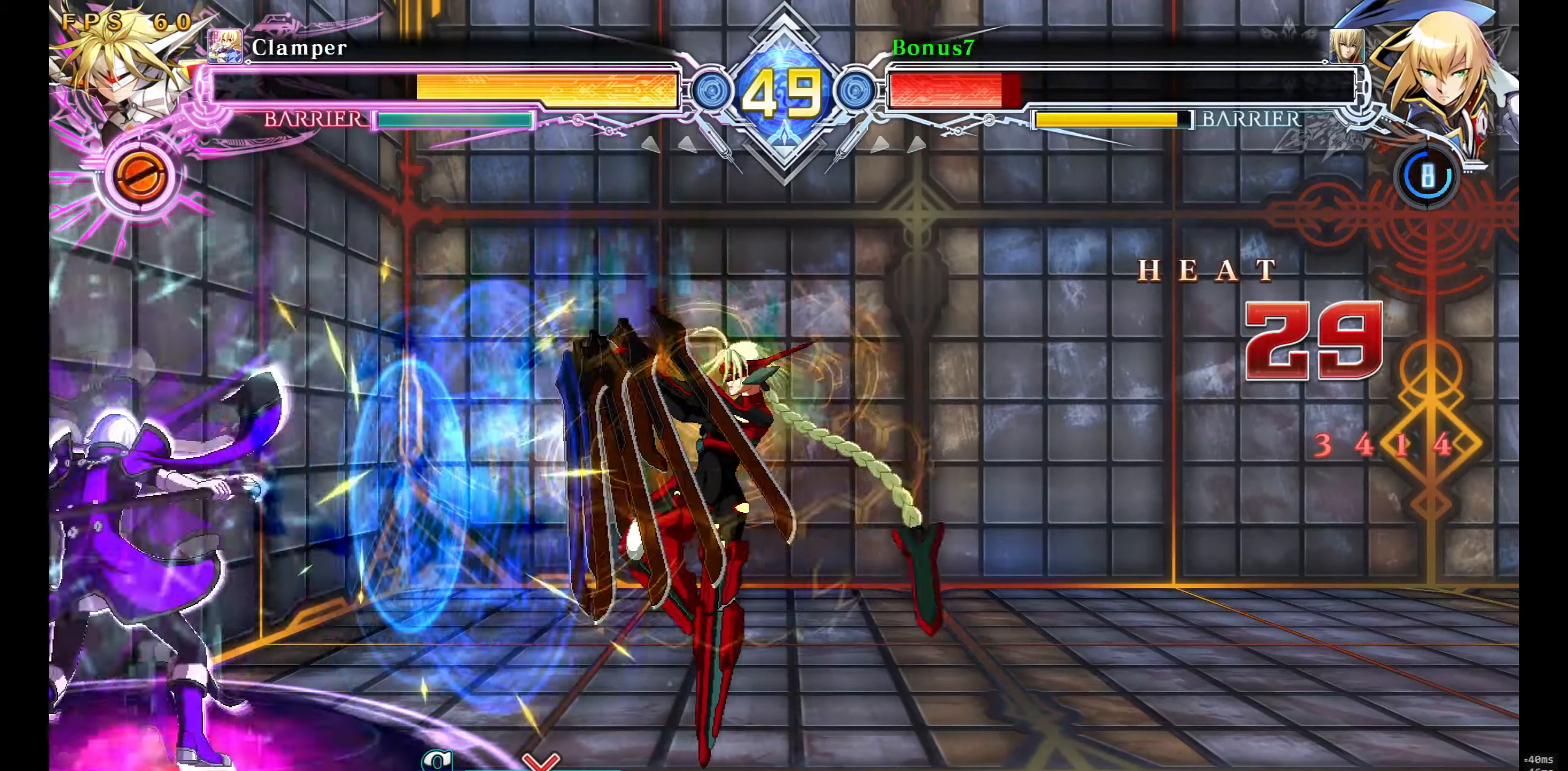
{"buttons": ["SQUARE", "TRIANGLE", "R1"], "events": [[450, "R1", "down"], [450, "SQUARE", "down"], [450, "TRIANGLE", "down"]]}
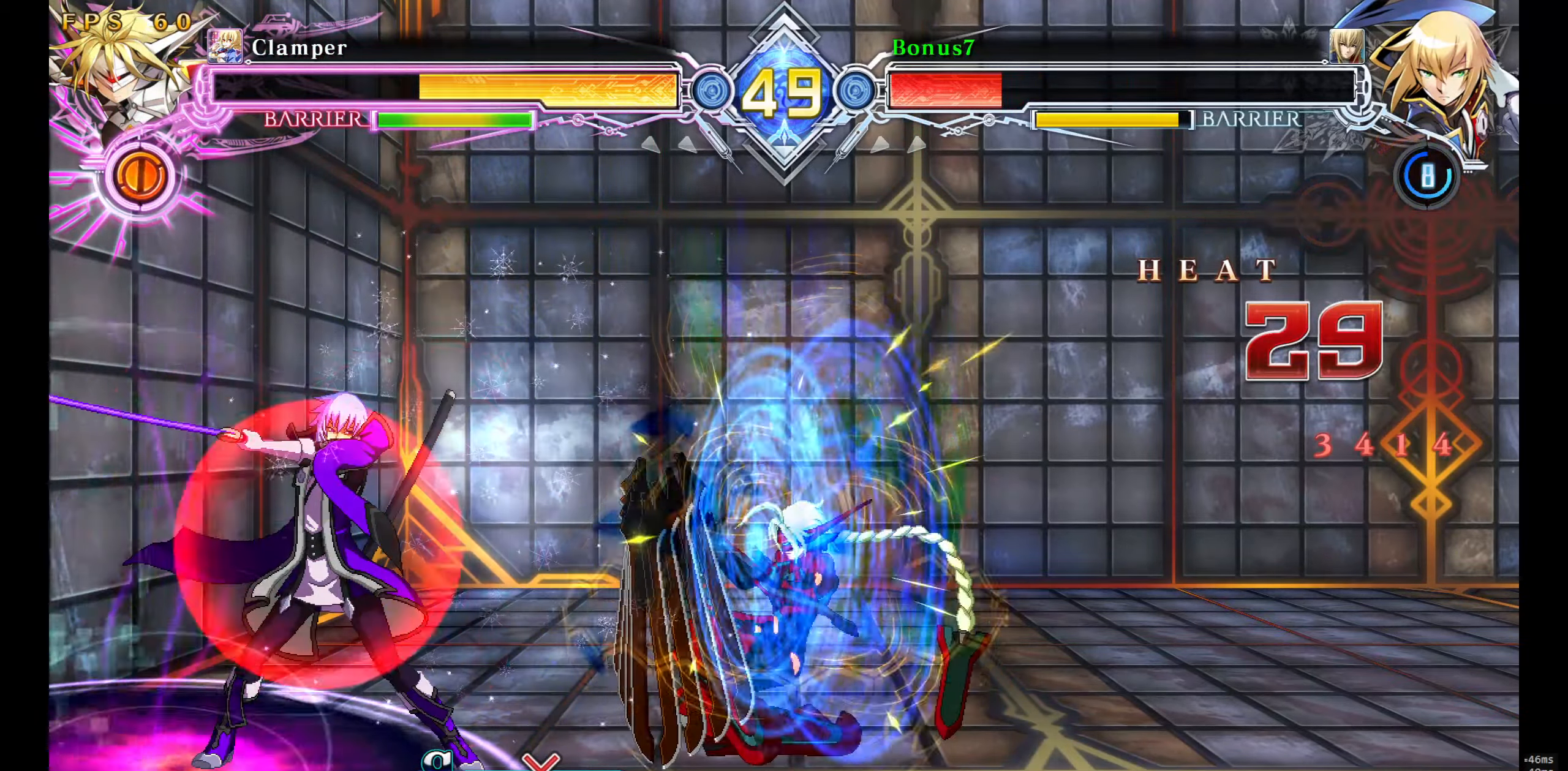
{"buttons": [], "events": [[50, "SQUARE", "up"], [67, "R1", "up"], [67, "TRIANGLE", "up"], [84, "DPAD_RIGHT", "down"], [150, "DPAD_RIGHT", "up"], [200, "DPAD_RIGHT", "down"], [267, "DPAD_RIGHT", "up"], [300, "R1", "down"], [434, "R1", "up"]]}
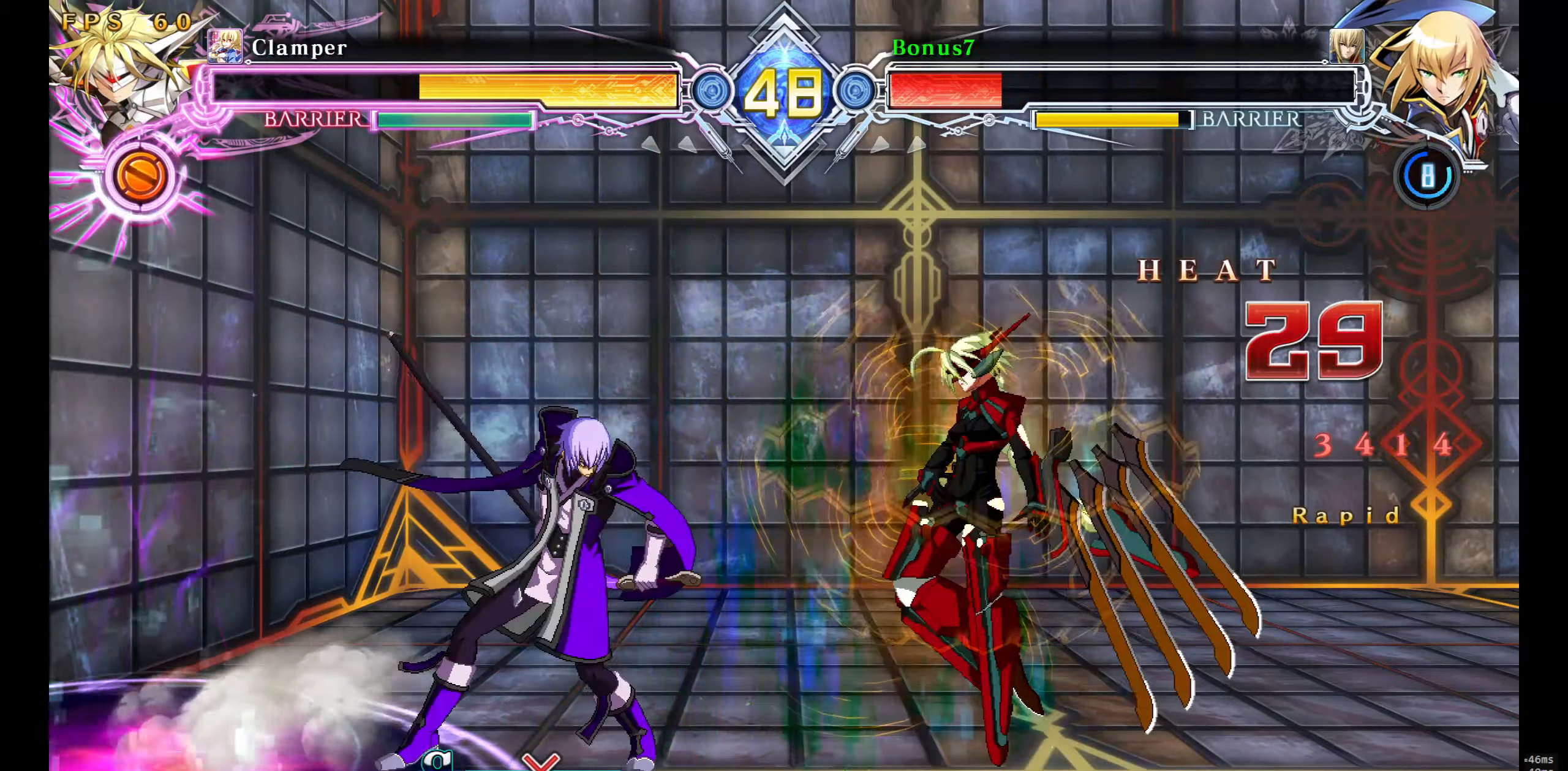
{"buttons": ["TRIANGLE", "DPAD_LEFT"], "events": [[17, "DPAD_DOWN", "down"], [17, "DPAD_RIGHT", "down"], [100, "R1", "down"], [317, "DPAD_RIGHT", "up"], [400, "R1", "up"], [434, "DPAD_LEFT", "down"], [500, "DPAD_DOWN", "up"], [500, "TRIANGLE", "down"]]}
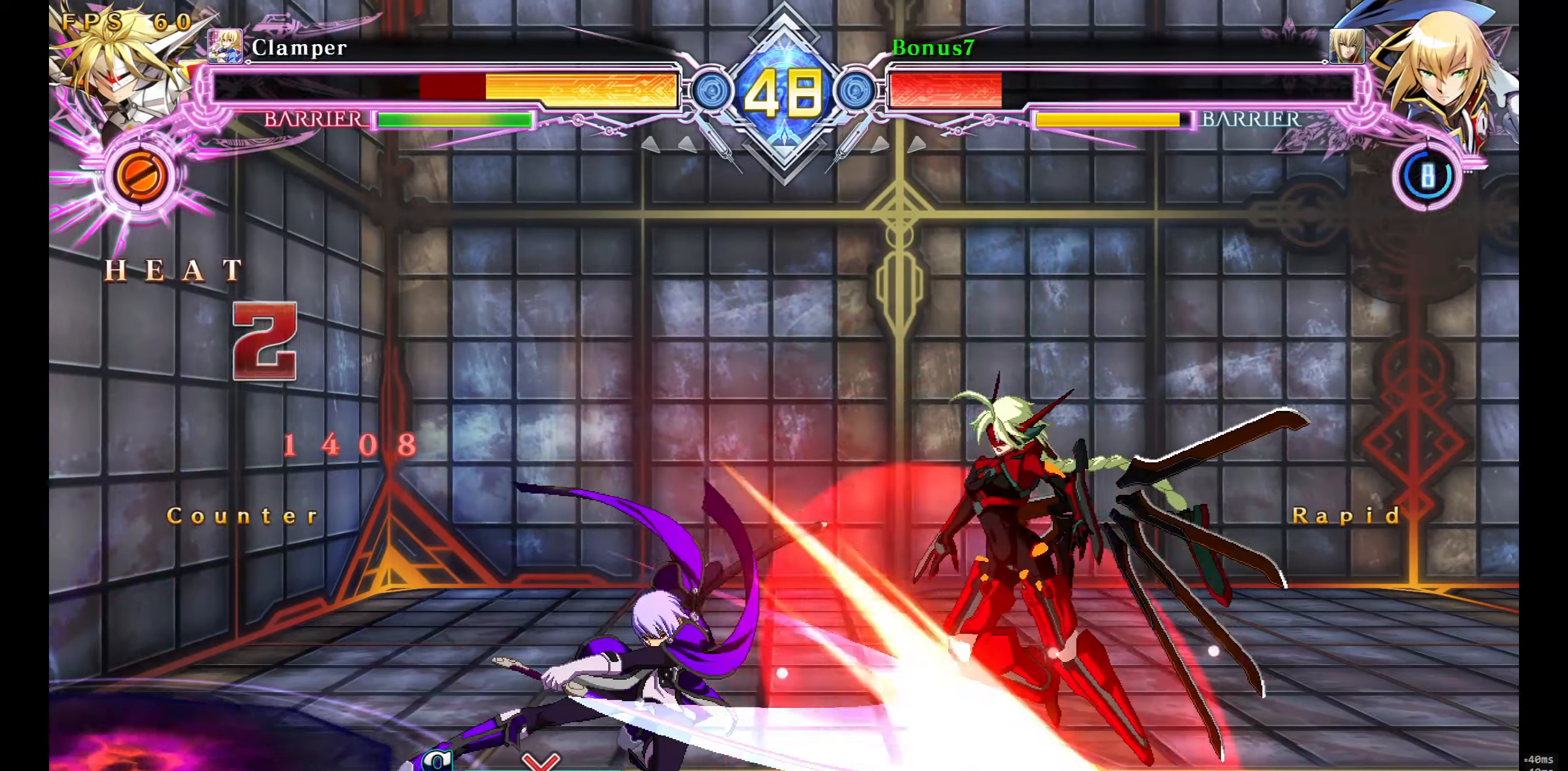
{"buttons": ["R1"], "events": [[50, "DPAD_LEFT", "up"], [250, "TRIANGLE", "up"], [450, "R1", "down"]]}
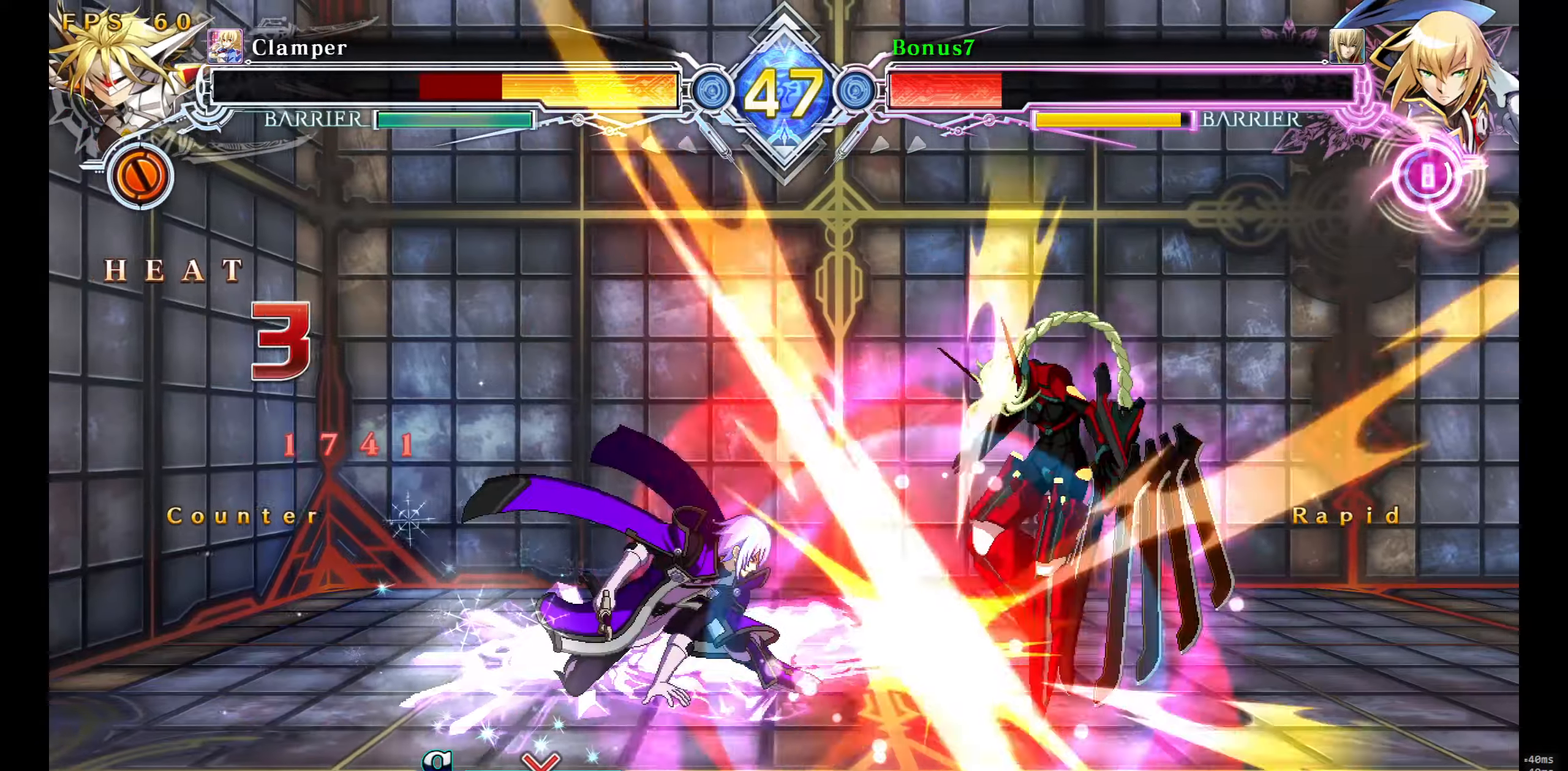
{"buttons": ["R1"], "events": []}